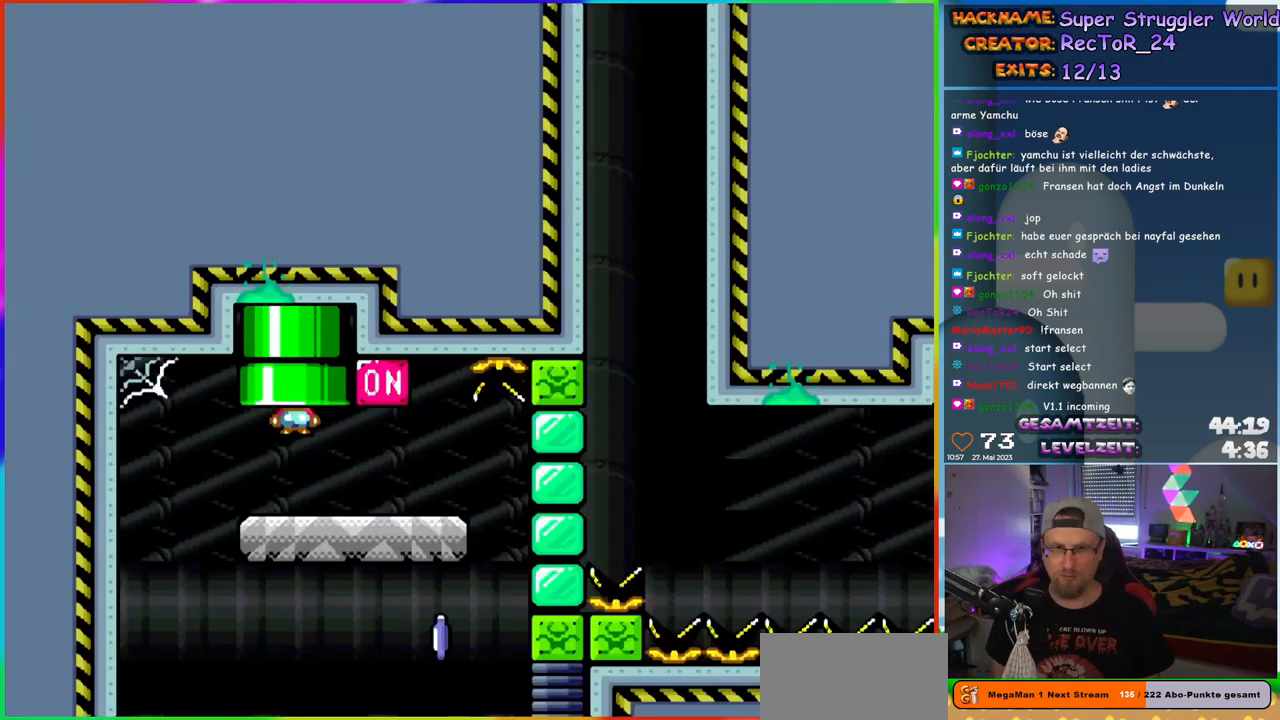
Gameplay with a controller (Nintendo layout); each line is a JSON object with the inputs held at the frame after it. "events" lists button and stick changes between this image and that frame as [ms after this image, input, new state], when the widget could be followed in between. Not read: L1 L3 R3.
{"buttons": ["B", "Y", "DPAD_LEFT"], "events": [[50, "Y", "down"], [133, "DPAD_RIGHT", "down"], [467, "B", "down"], [467, "DPAD_RIGHT", "up"], [467, "DPAD_UP", "down"], [500, "DPAD_LEFT", "down"], [500, "DPAD_UP", "up"]]}
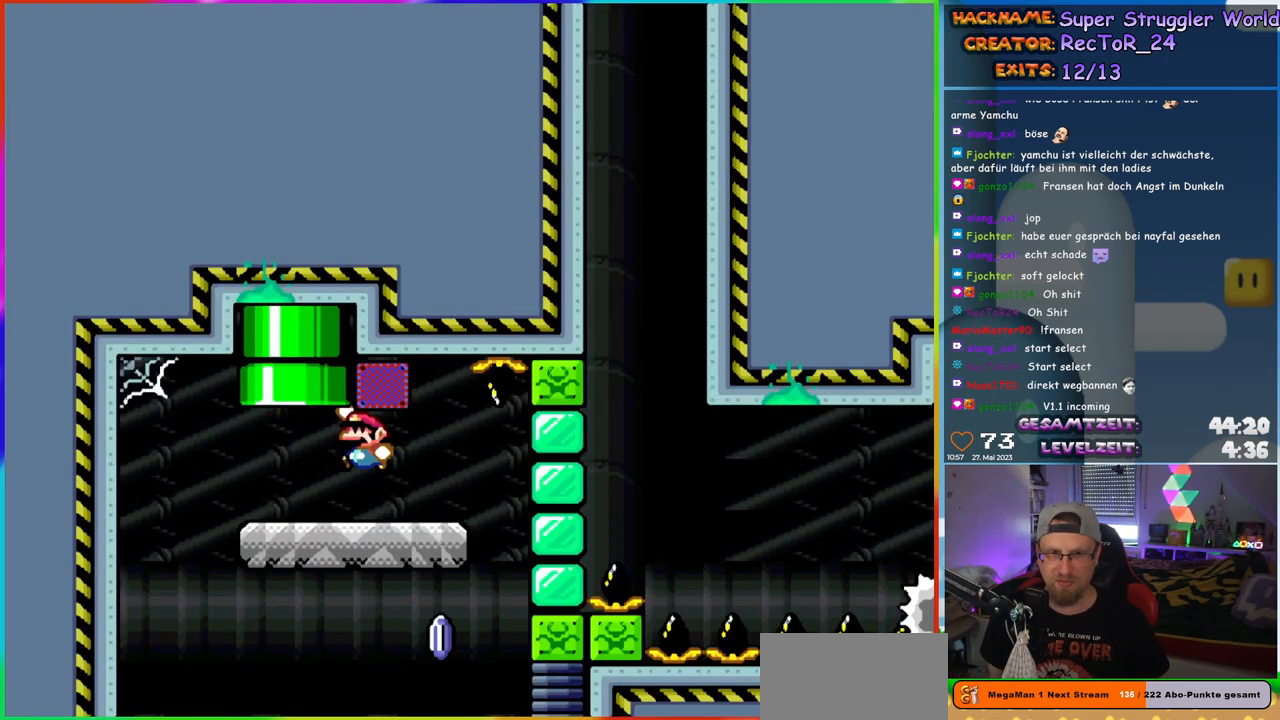
{"buttons": ["X", "DPAD_RIGHT"], "events": [[100, "B", "up"], [100, "Y", "up"], [117, "DPAD_LEFT", "up"], [150, "X", "down"], [183, "DPAD_RIGHT", "down"]]}
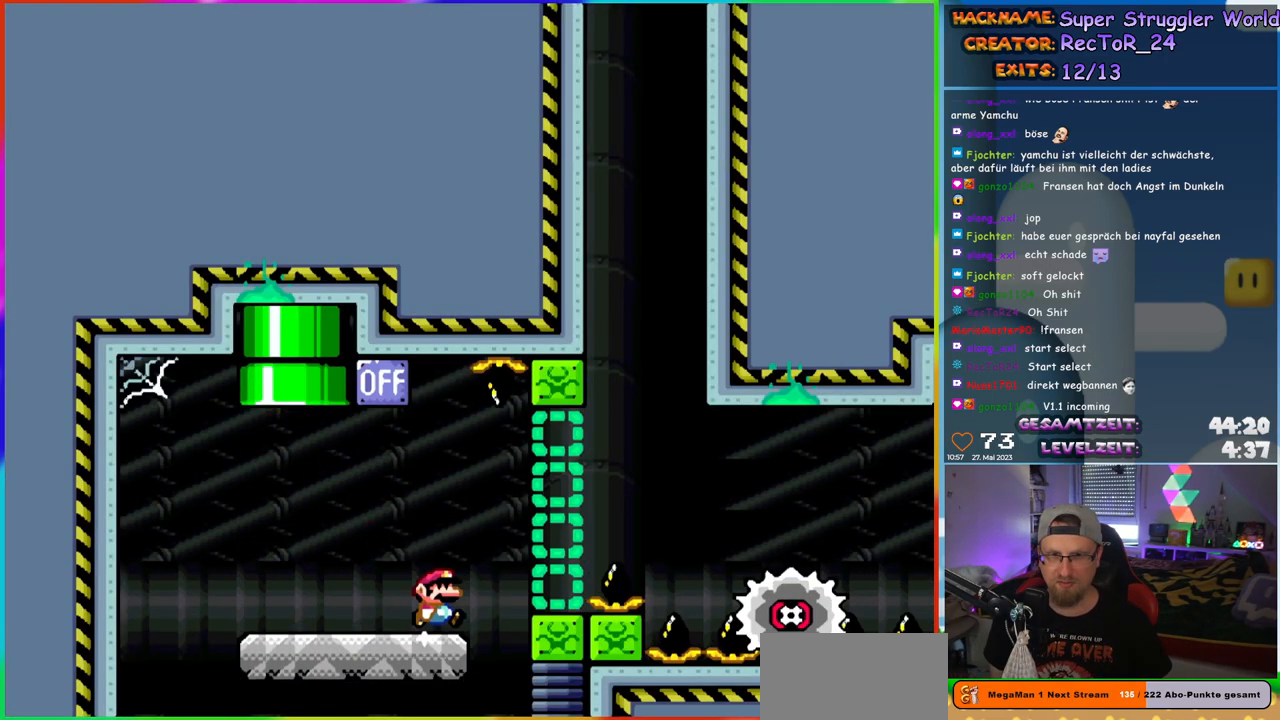
{"buttons": ["A", "X", "DPAD_RIGHT"], "events": [[100, "A", "down"], [167, "A", "up"], [250, "A", "down"]]}
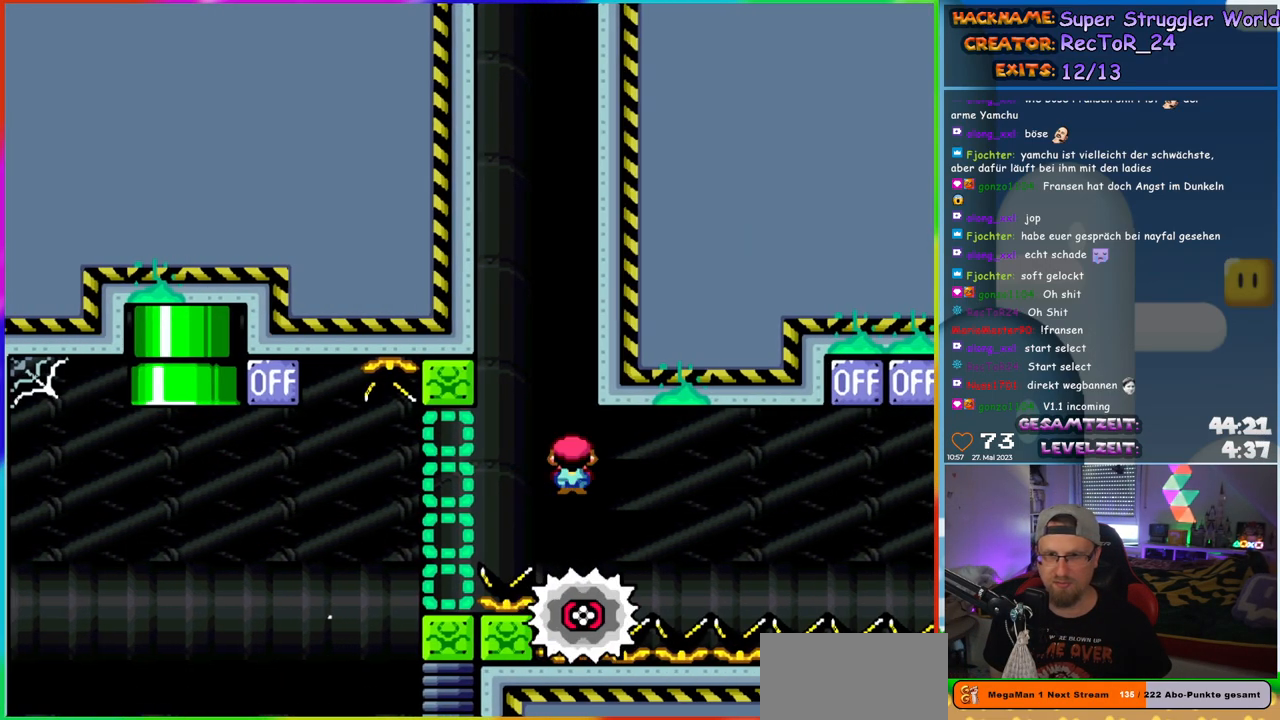
{"buttons": ["X"], "events": [[50, "A", "up"], [117, "DPAD_RIGHT", "up"], [117, "DPAD_UP", "down"], [133, "DPAD_LEFT", "down"], [133, "DPAD_UP", "up"], [200, "DPAD_UP", "down"], [233, "DPAD_LEFT", "up"], [250, "DPAD_RIGHT", "down"], [250, "DPAD_UP", "up"], [467, "DPAD_RIGHT", "up"]]}
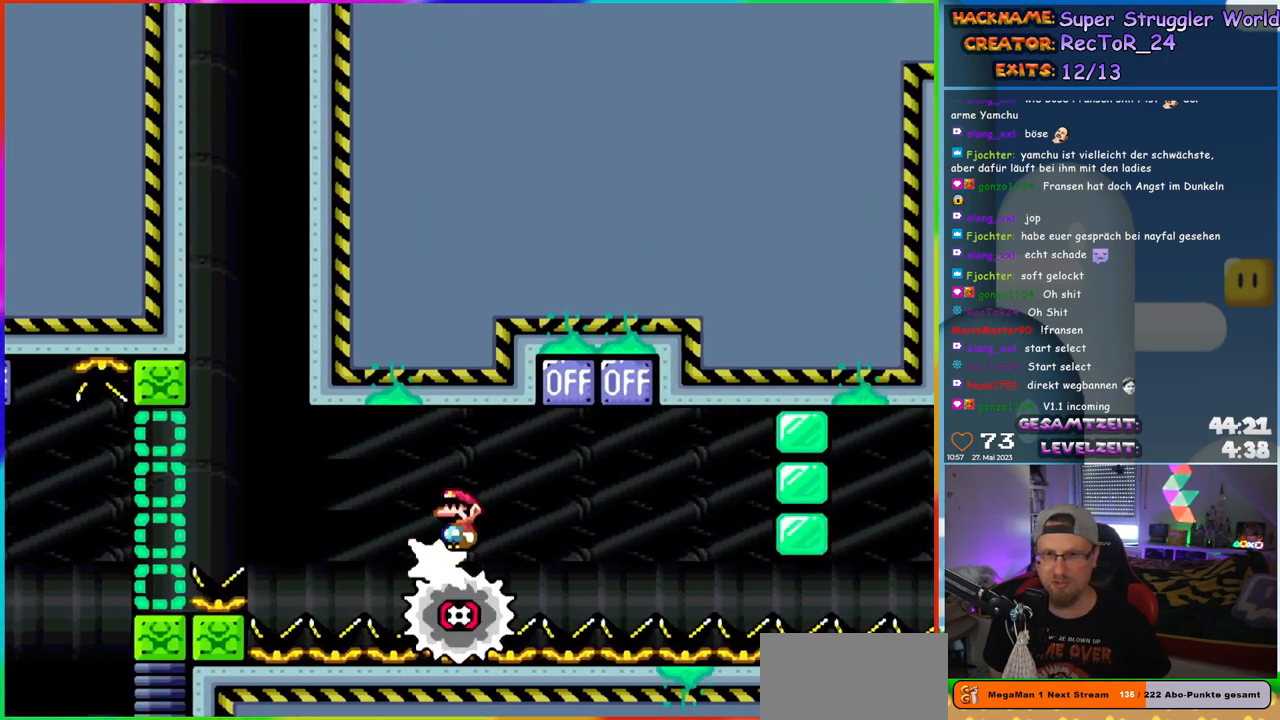
{"buttons": ["A", "X", "DPAD_RIGHT"], "events": [[200, "A", "down"], [333, "DPAD_LEFT", "down"], [417, "DPAD_LEFT", "up"], [483, "DPAD_RIGHT", "down"]]}
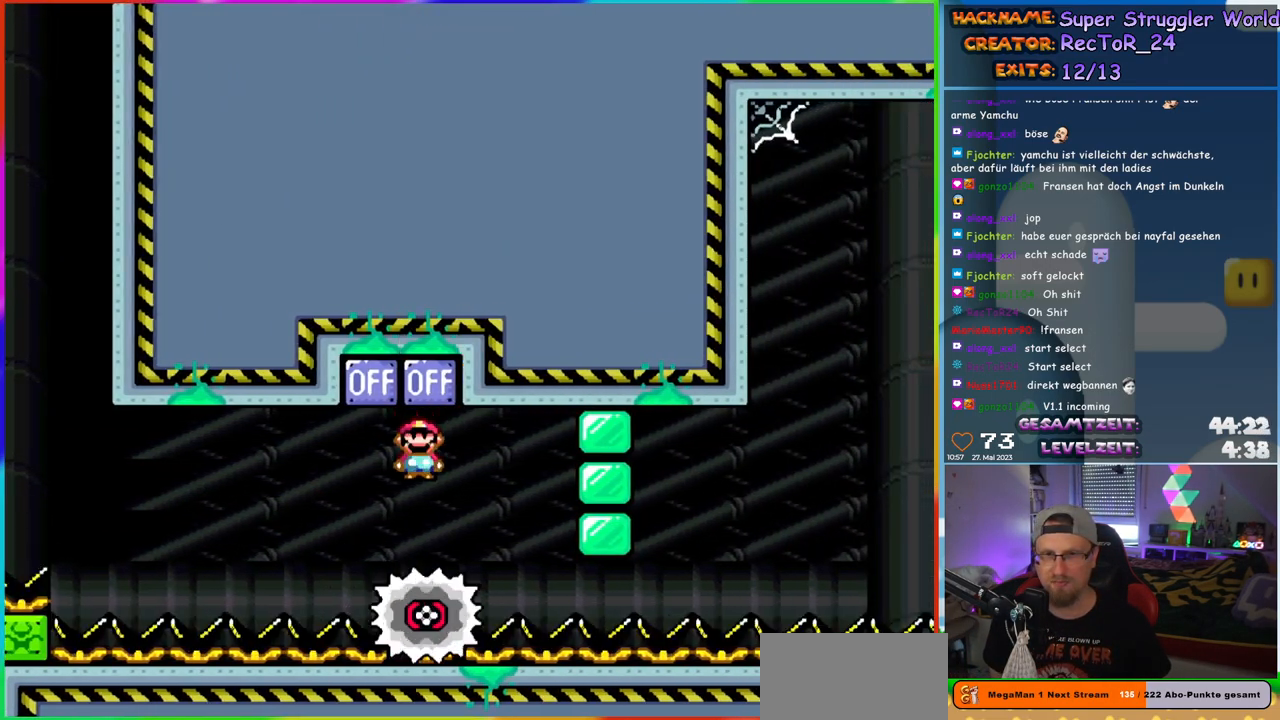
{"buttons": ["X"], "events": [[117, "A", "up"], [217, "DPAD_RIGHT", "up"]]}
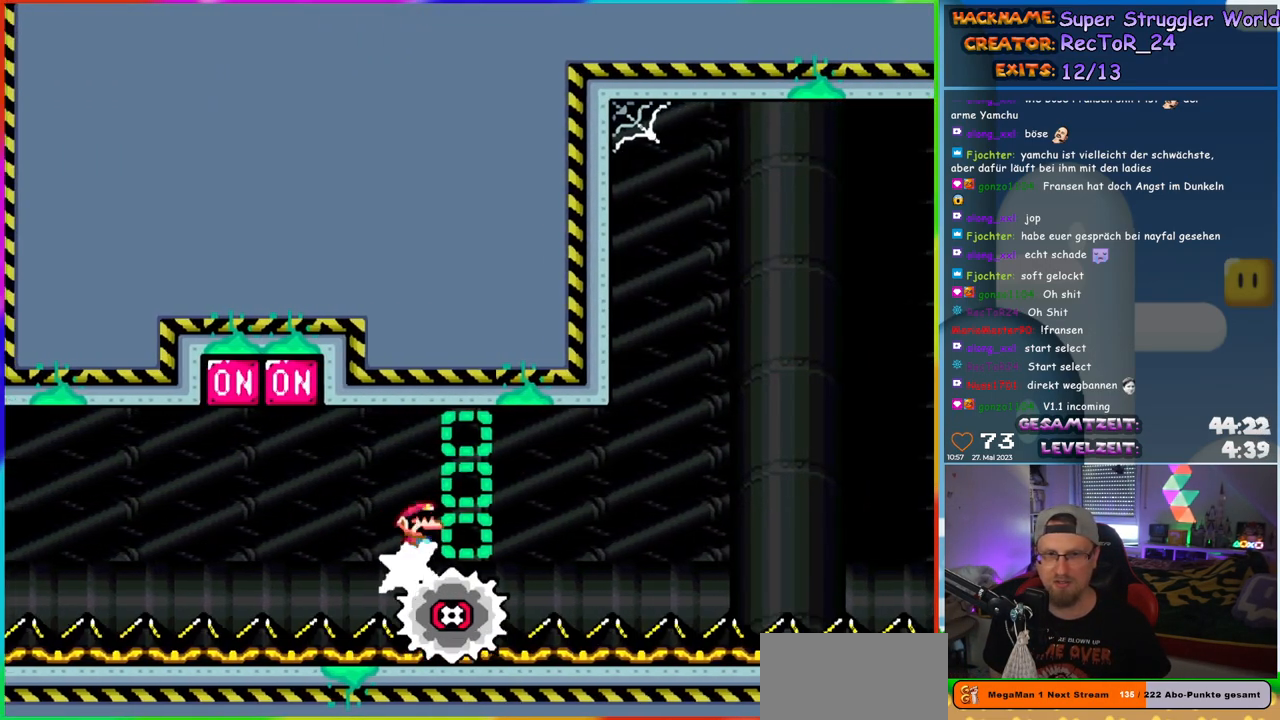
{"buttons": ["X"], "events": [[33, "DPAD_RIGHT", "down"], [100, "DPAD_RIGHT", "up"]]}
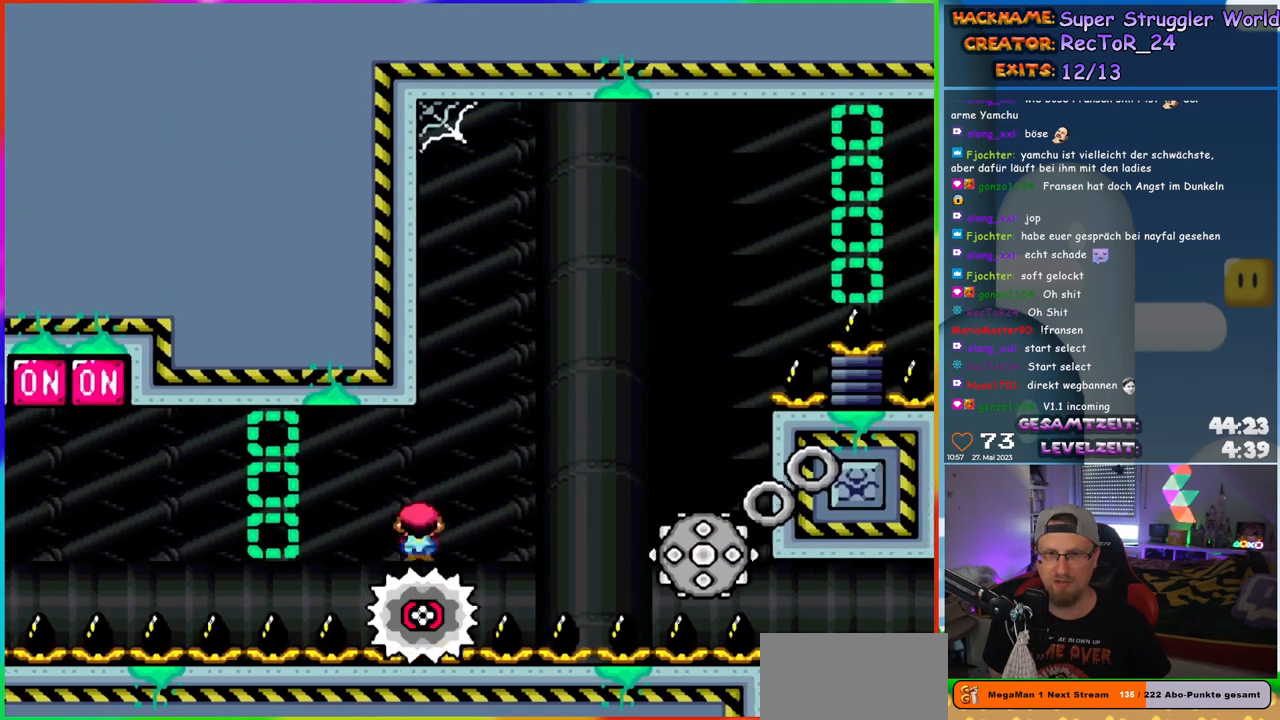
{"buttons": ["A", "X", "DPAD_RIGHT"], "events": [[283, "A", "down"], [283, "DPAD_LEFT", "down"], [300, "DPAD_UP", "down"], [383, "DPAD_LEFT", "up"], [383, "DPAD_RIGHT", "down"], [383, "DPAD_UP", "up"]]}
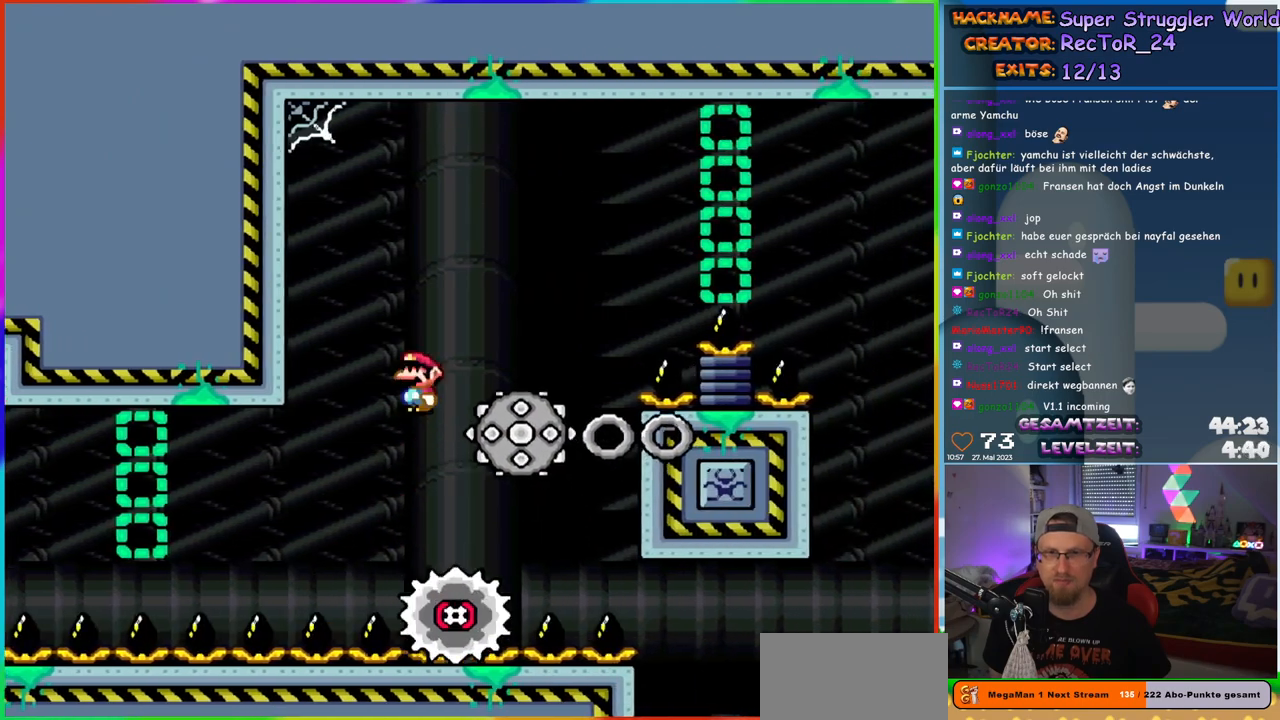
{"buttons": ["X", "DPAD_UP"], "events": [[350, "A", "up"], [350, "DPAD_RIGHT", "up"], [350, "DPAD_UP", "down"], [367, "DPAD_LEFT", "down"], [383, "DPAD_UP", "up"], [483, "DPAD_LEFT", "up"], [500, "DPAD_UP", "down"]]}
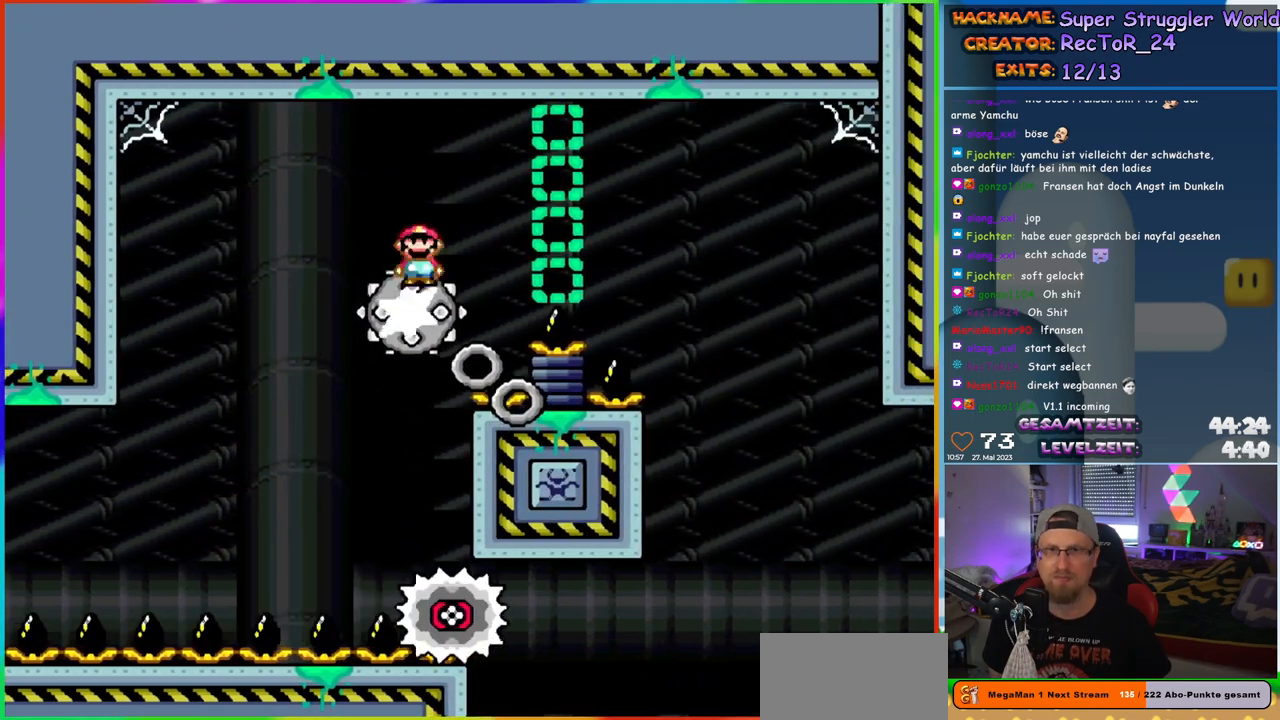
{"buttons": ["X"], "events": [[17, "DPAD_RIGHT", "down"], [17, "DPAD_UP", "up"], [150, "DPAD_RIGHT", "up"]]}
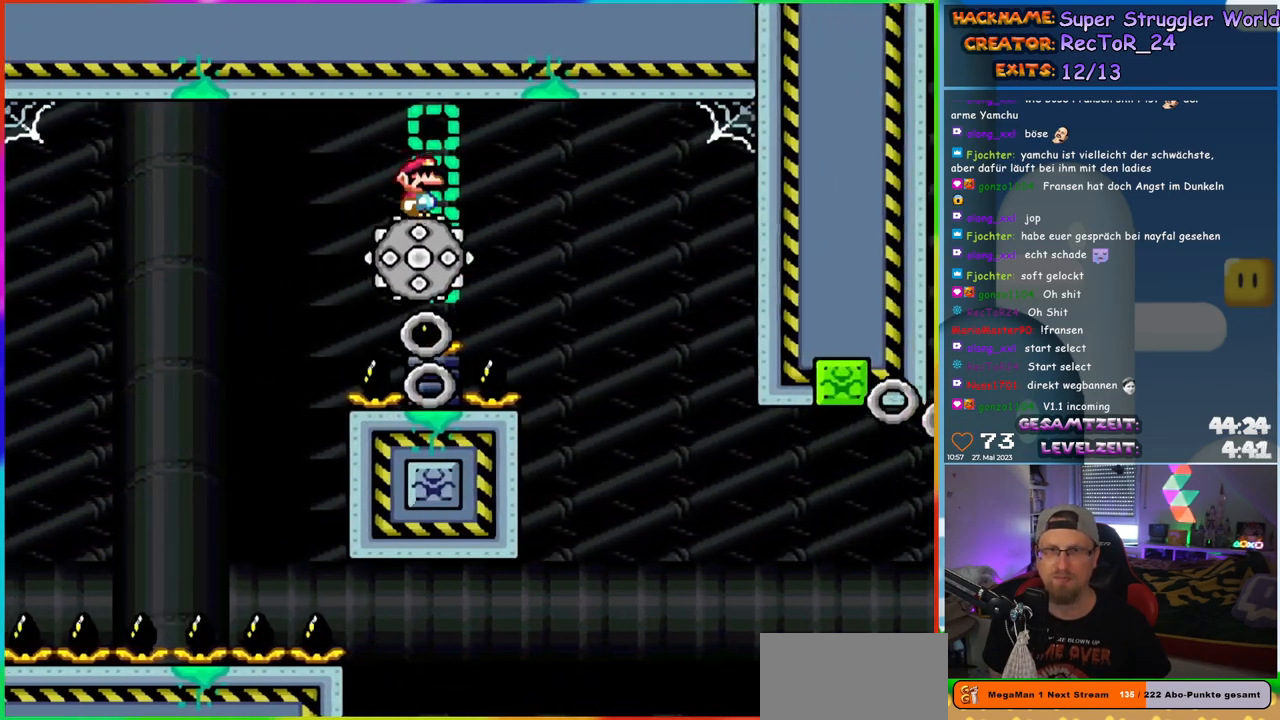
{"buttons": ["X"], "events": []}
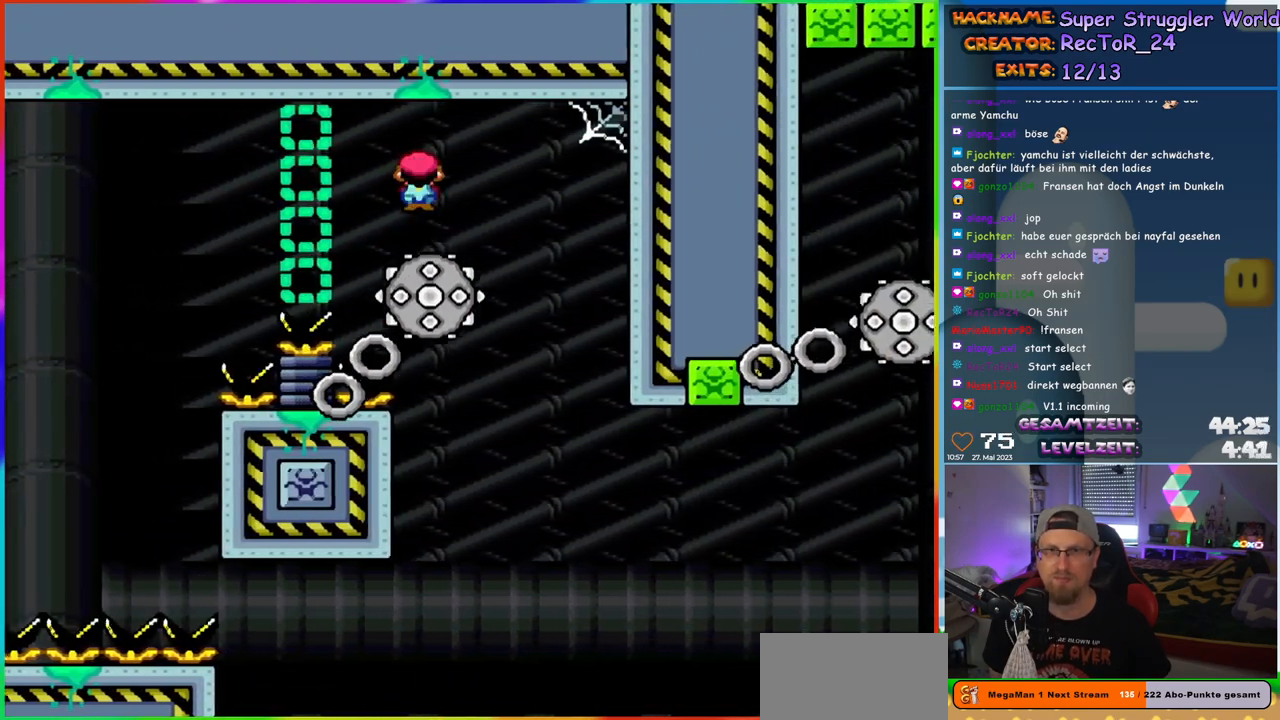
{"buttons": ["X"], "events": [[367, "DPAD_LEFT", "down"], [450, "DPAD_LEFT", "up"]]}
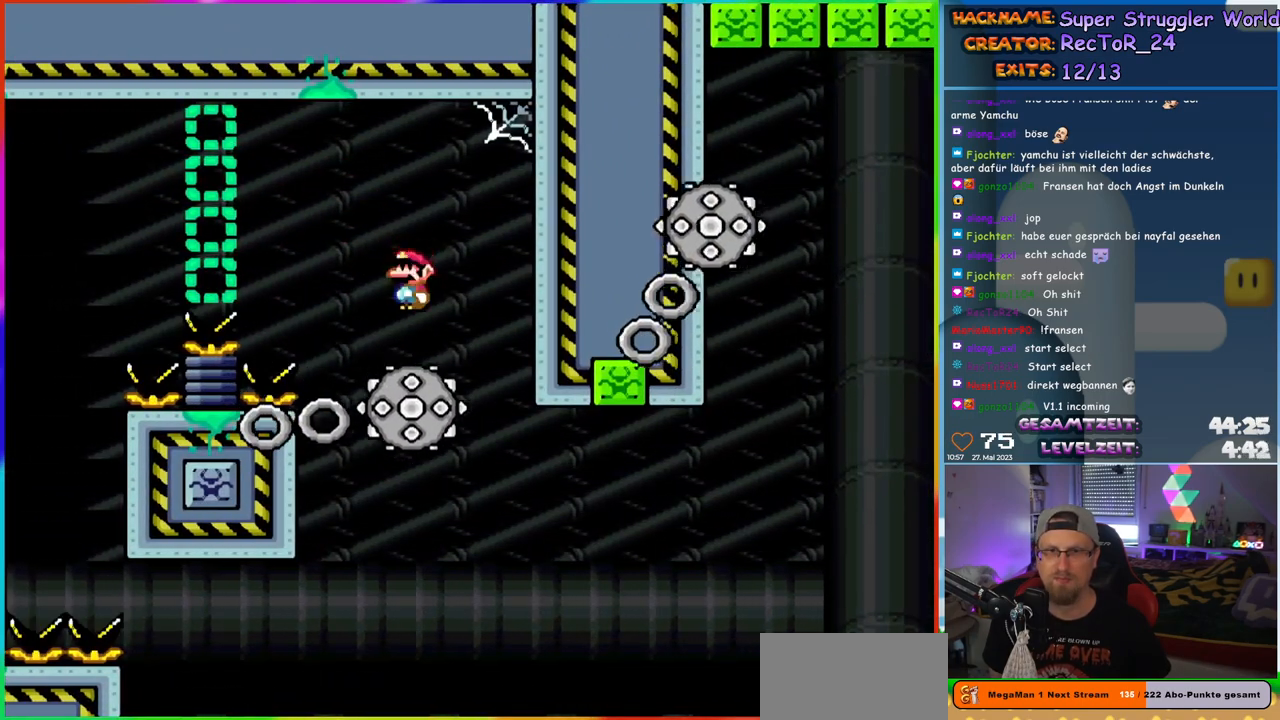
{"buttons": ["X"], "events": []}
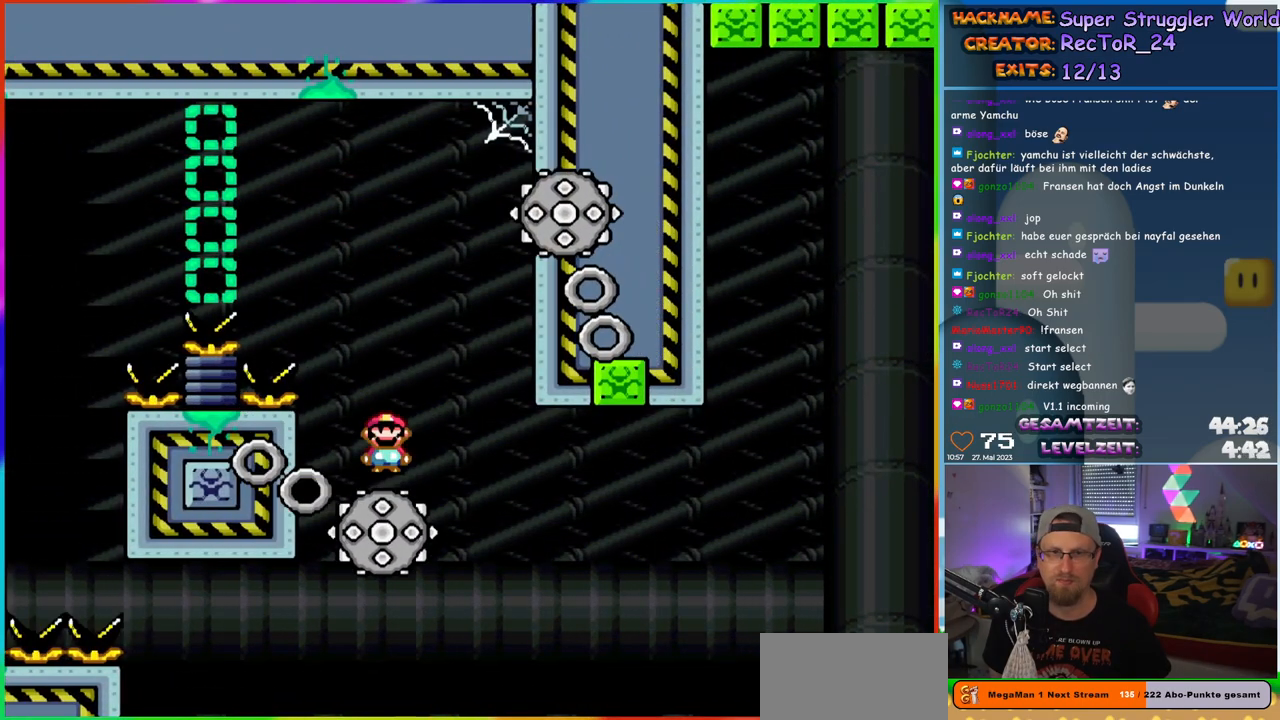
{"buttons": ["A", "X", "DPAD_RIGHT"], "events": [[17, "A", "down"], [50, "DPAD_LEFT", "down"], [83, "DPAD_LEFT", "up"], [417, "DPAD_RIGHT", "down"]]}
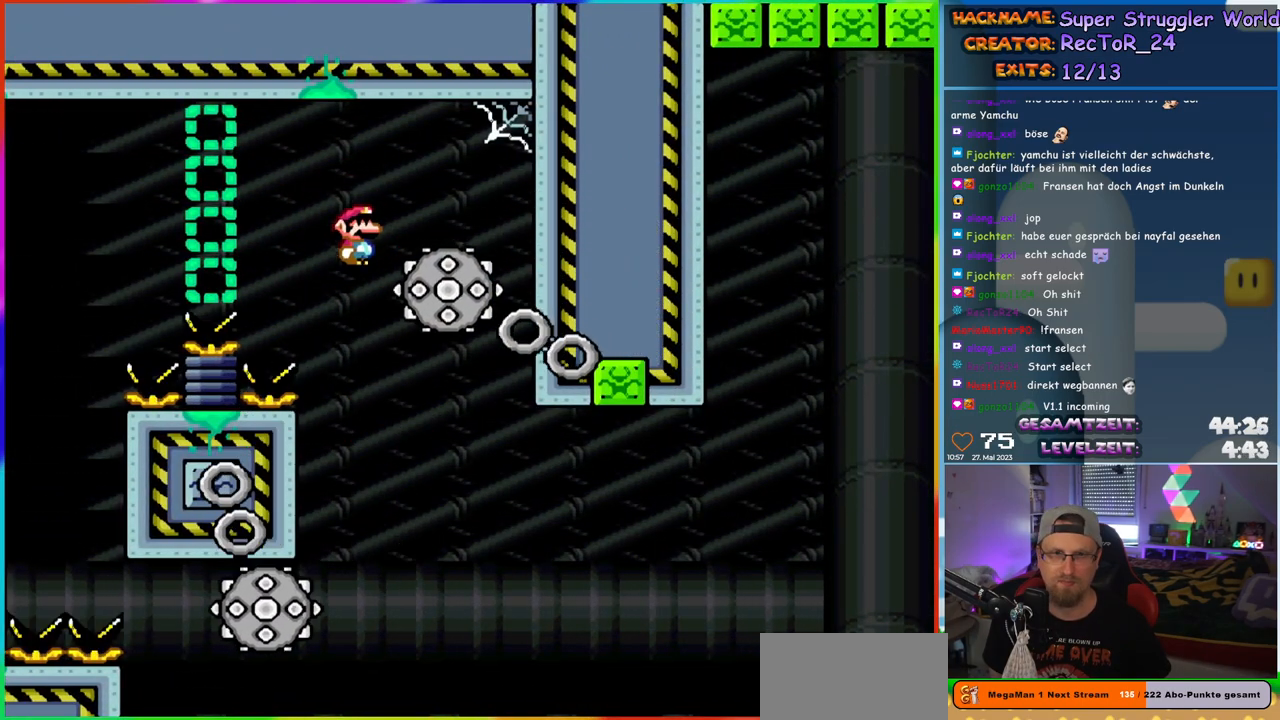
{"buttons": ["X"], "events": [[150, "A", "up"], [167, "DPAD_RIGHT", "up"], [167, "DPAD_UP", "down"], [200, "DPAD_LEFT", "down"], [200, "DPAD_UP", "up"], [317, "DPAD_LEFT", "up"]]}
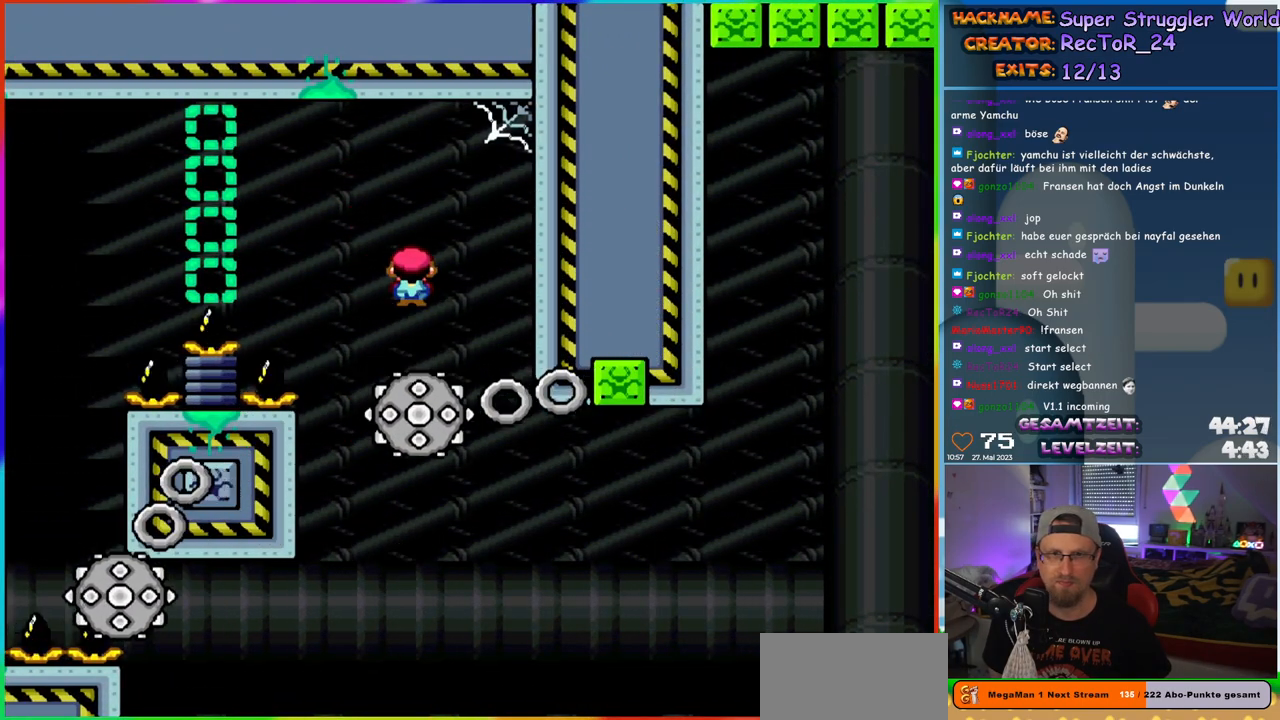
{"buttons": ["X"], "events": [[17, "DPAD_RIGHT", "down"], [133, "DPAD_RIGHT", "up"]]}
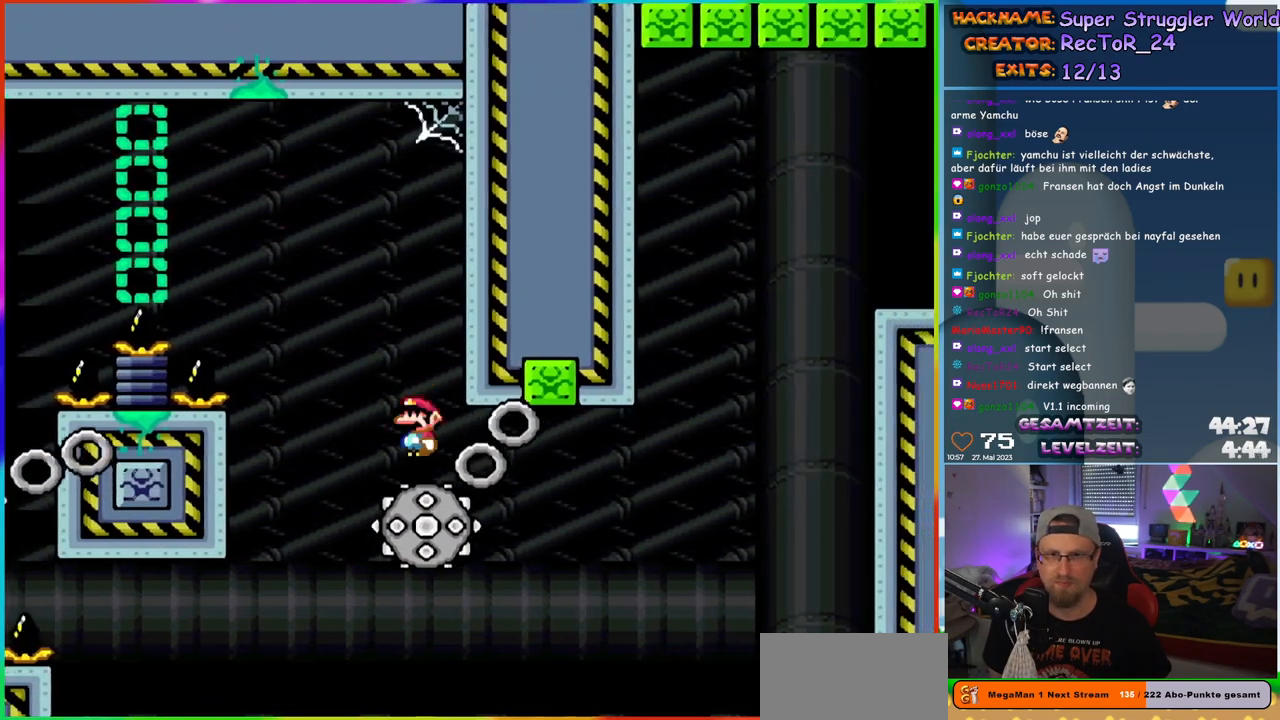
{"buttons": ["X"], "events": [[50, "DPAD_RIGHT", "down"], [167, "DPAD_RIGHT", "up"]]}
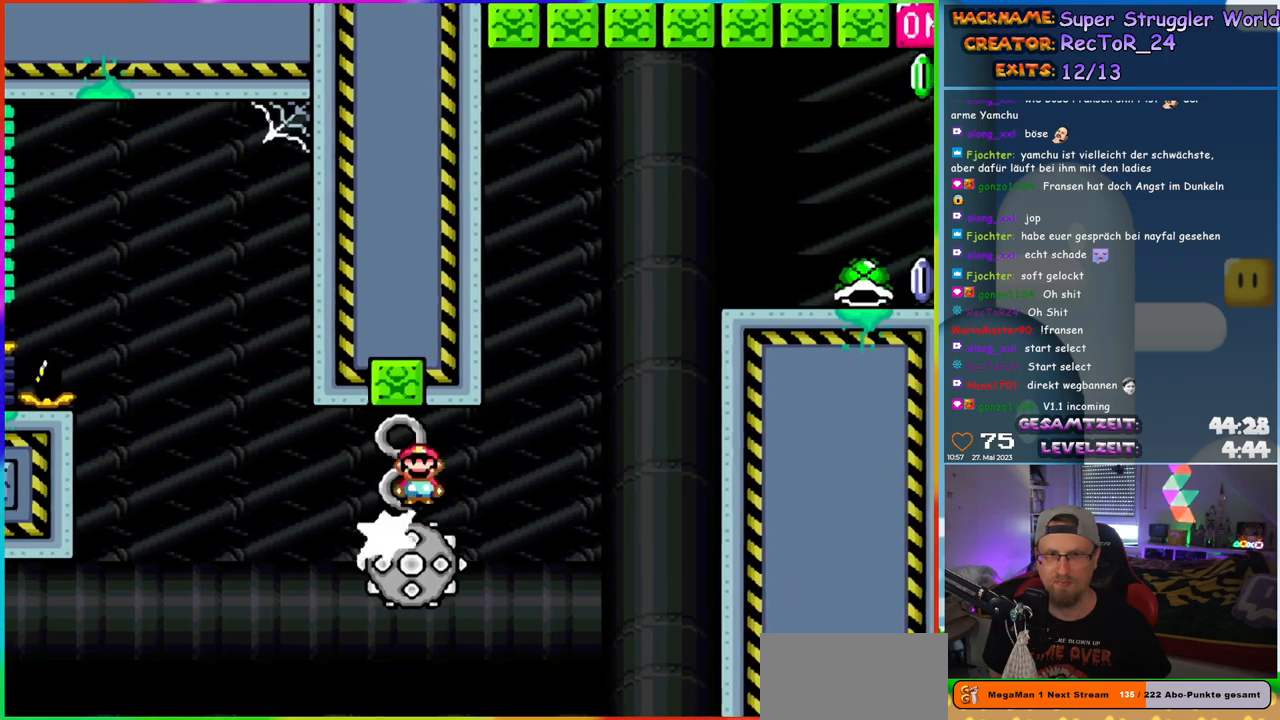
{"buttons": ["A", "X", "DPAD_RIGHT"], "events": [[333, "A", "down"], [350, "DPAD_LEFT", "down"], [417, "DPAD_UP", "down"], [433, "DPAD_LEFT", "up"], [450, "DPAD_RIGHT", "down"], [450, "DPAD_UP", "up"]]}
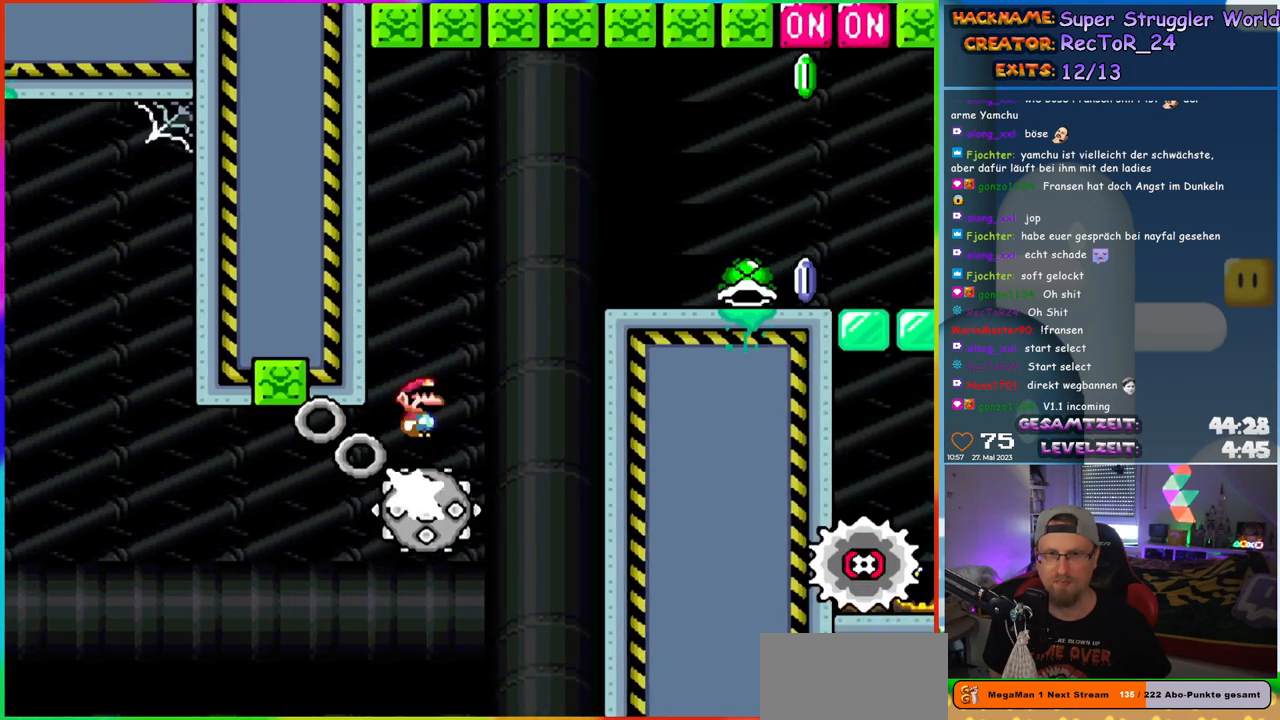
{"buttons": ["X", "DPAD_RIGHT"], "events": [[350, "A", "up"]]}
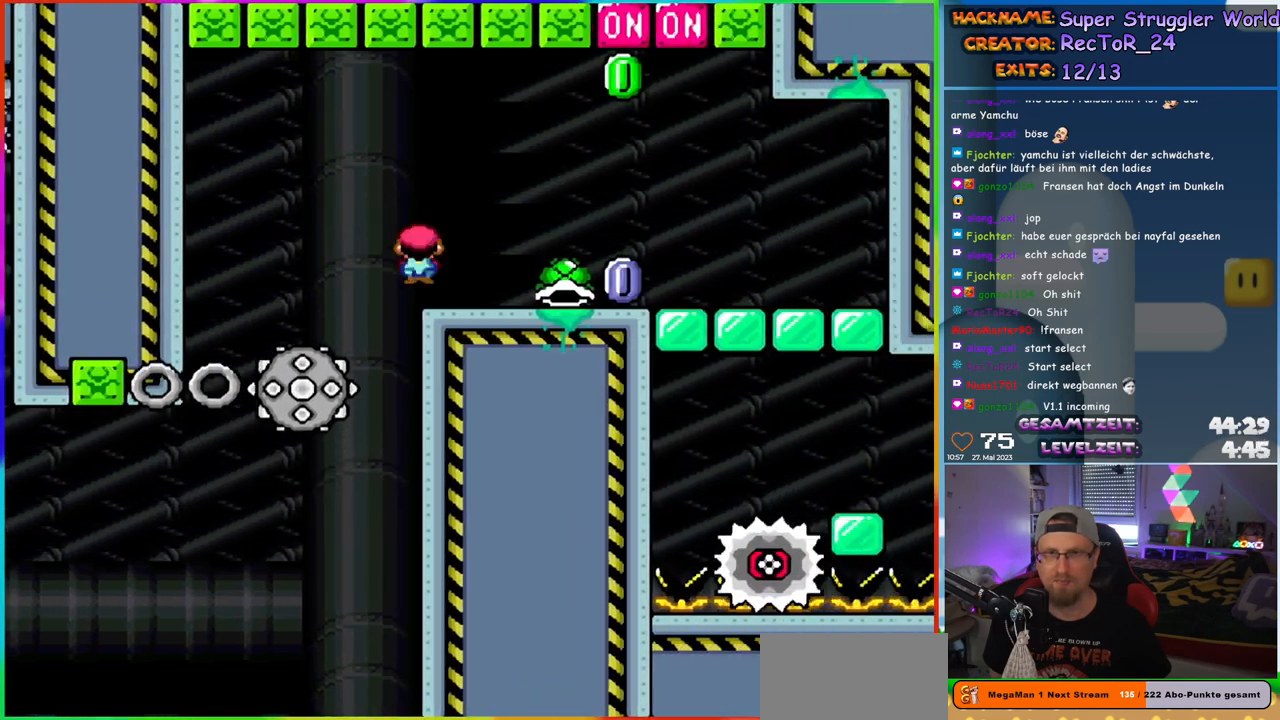
{"buttons": ["X", "DPAD_RIGHT"], "events": [[217, "DPAD_UP", "down"], [250, "DPAD_RIGHT", "up"], [267, "DPAD_LEFT", "down"], [267, "DPAD_UP", "up"], [383, "DPAD_LEFT", "up"], [383, "DPAD_UP", "down"], [400, "DPAD_RIGHT", "down"], [400, "DPAD_UP", "up"]]}
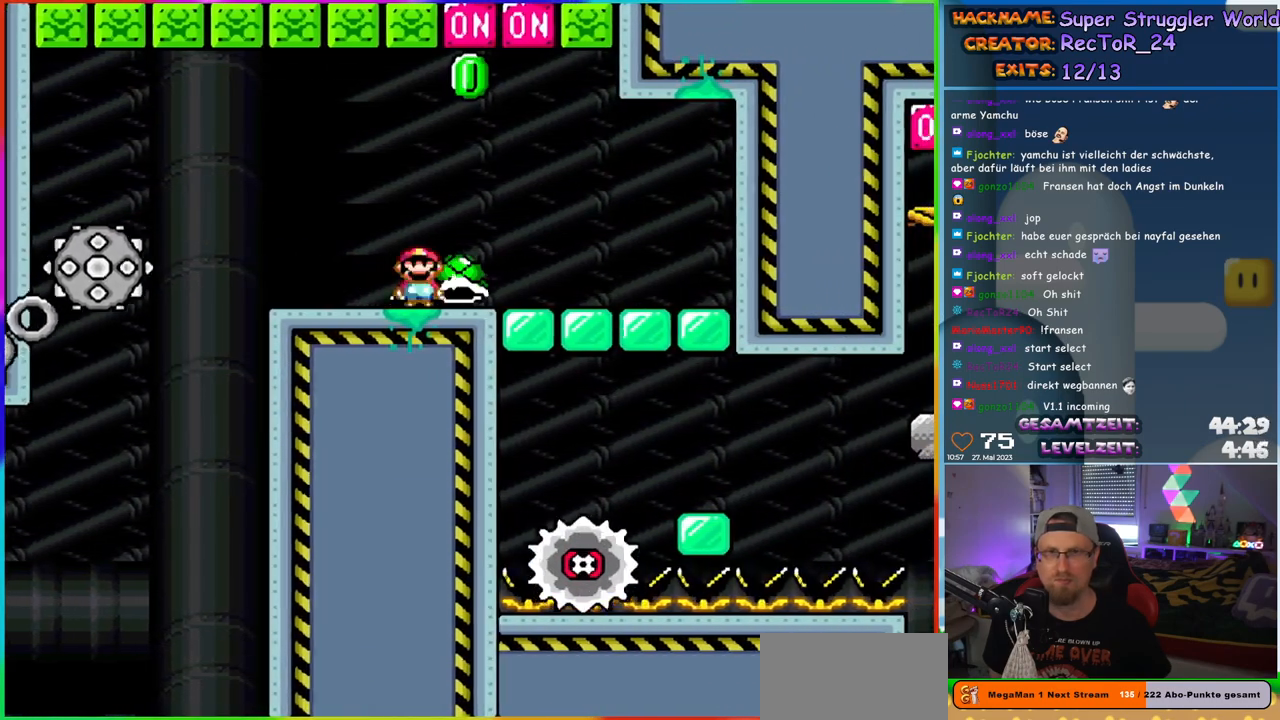
{"buttons": ["X", "DPAD_UP"], "events": [[50, "DPAD_RIGHT", "up"], [417, "DPAD_UP", "down"]]}
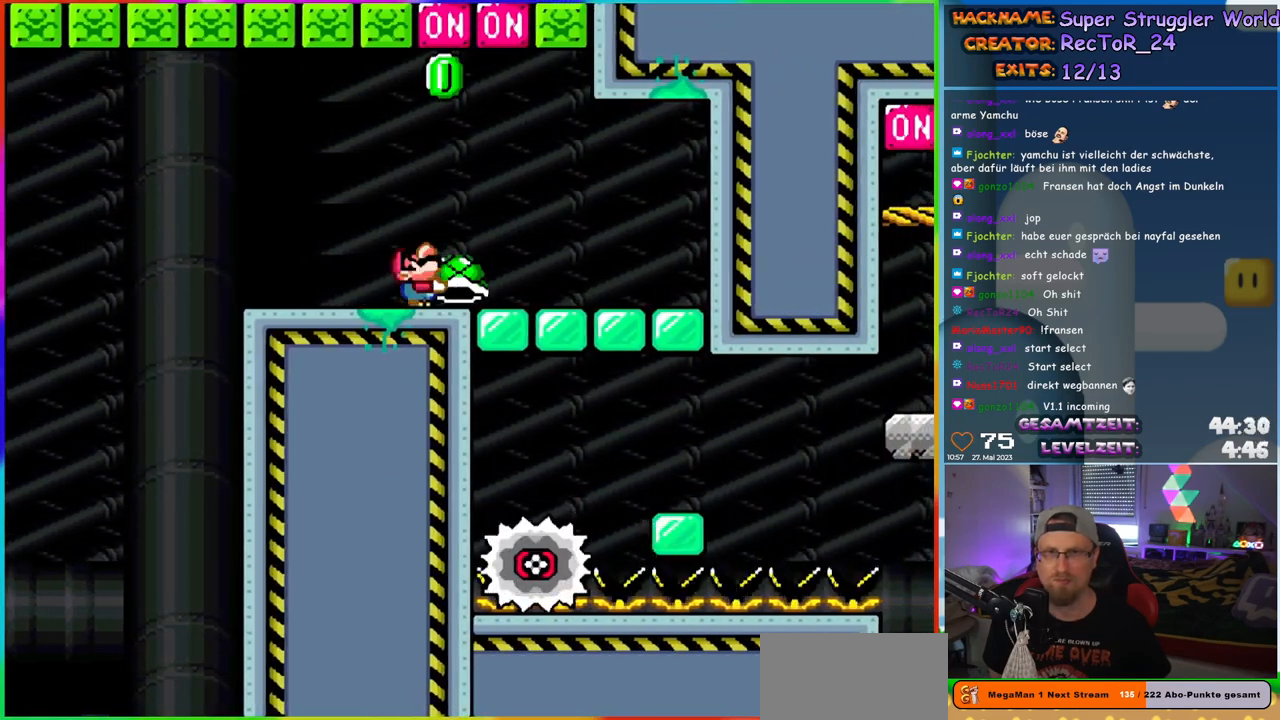
{"buttons": ["X", "DPAD_UP"], "events": []}
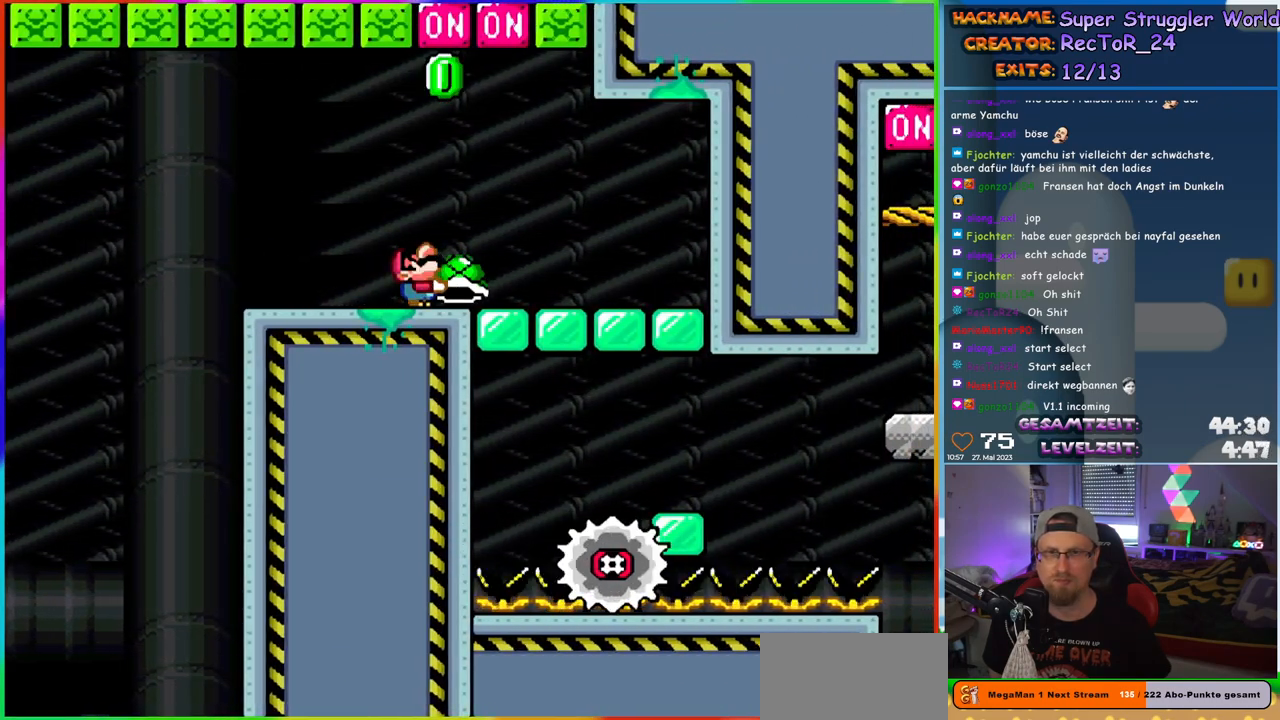
{"buttons": ["A", "X", "DPAD_RIGHT"], "events": [[233, "X", "up"], [317, "X", "down"], [333, "DPAD_UP", "up"], [433, "DPAD_RIGHT", "down"], [483, "A", "down"]]}
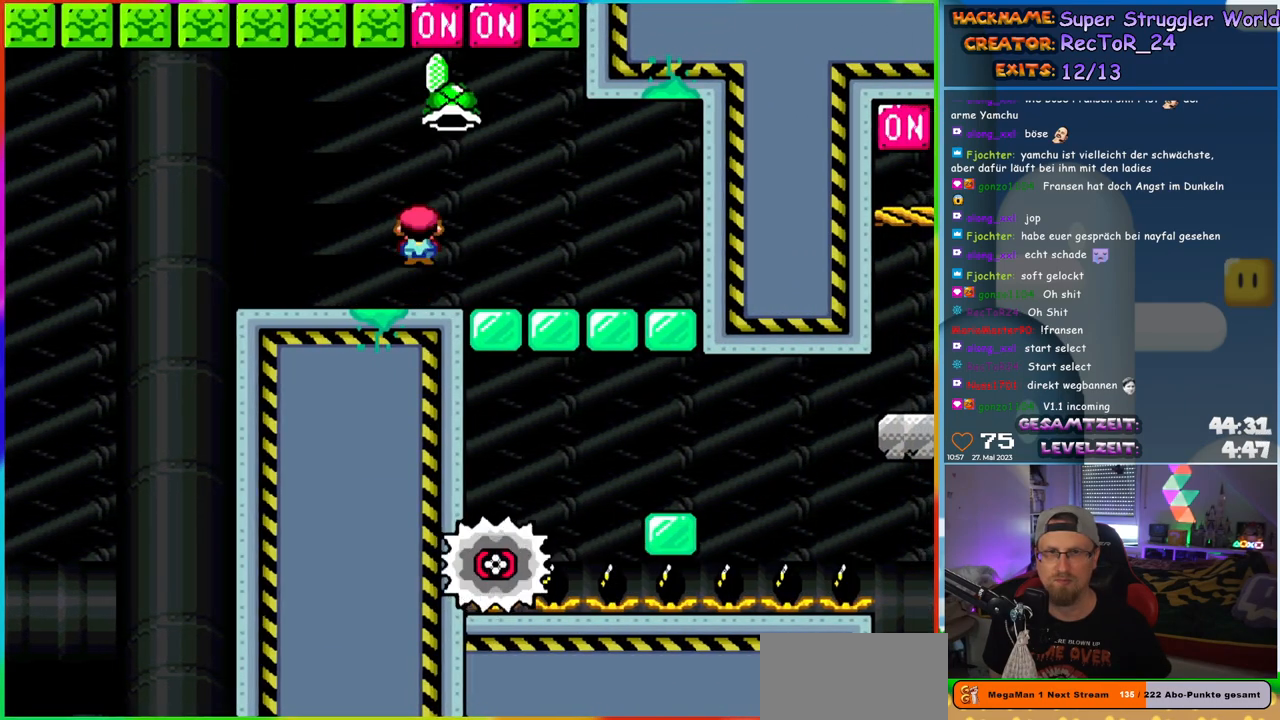
{"buttons": ["X", "DPAD_RIGHT"], "events": [[100, "A", "up"]]}
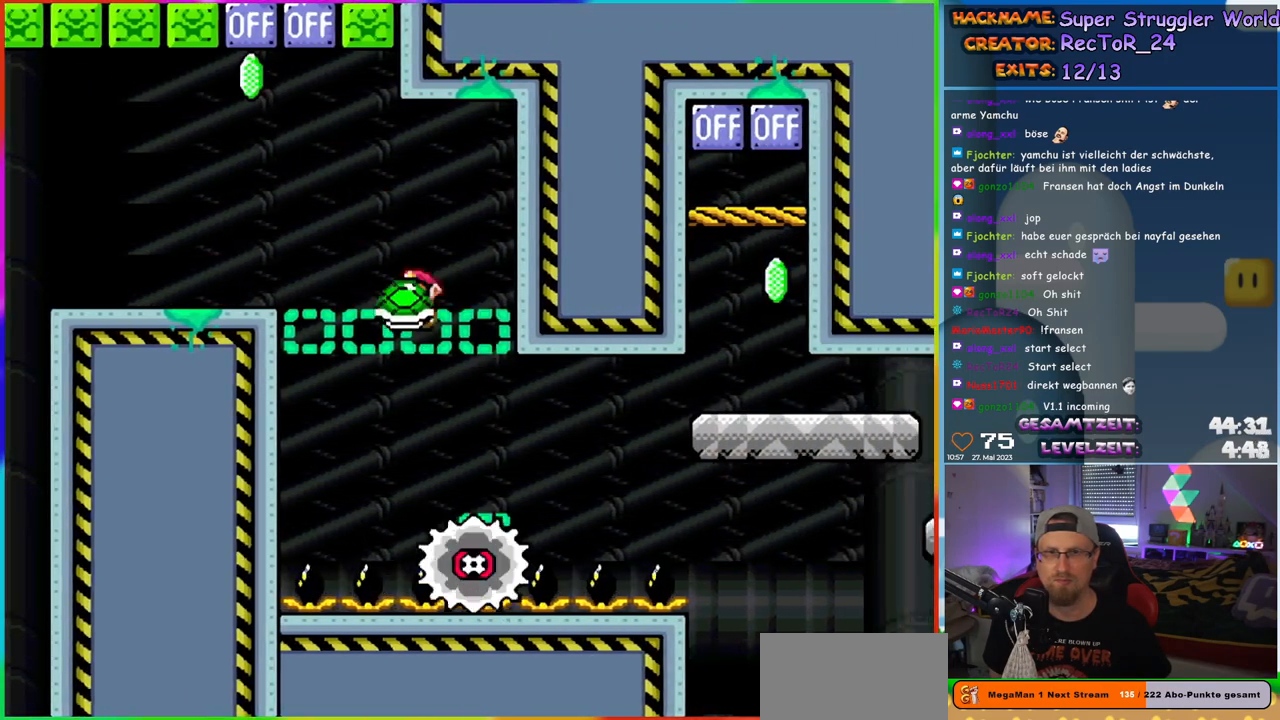
{"buttons": ["A", "X", "DPAD_RIGHT"], "events": [[350, "DPAD_UP", "down"], [367, "DPAD_RIGHT", "up"], [383, "DPAD_LEFT", "down"], [400, "DPAD_UP", "up"], [433, "A", "down"], [433, "DPAD_UP", "down"], [467, "DPAD_LEFT", "up"], [483, "DPAD_RIGHT", "down"], [483, "DPAD_UP", "up"]]}
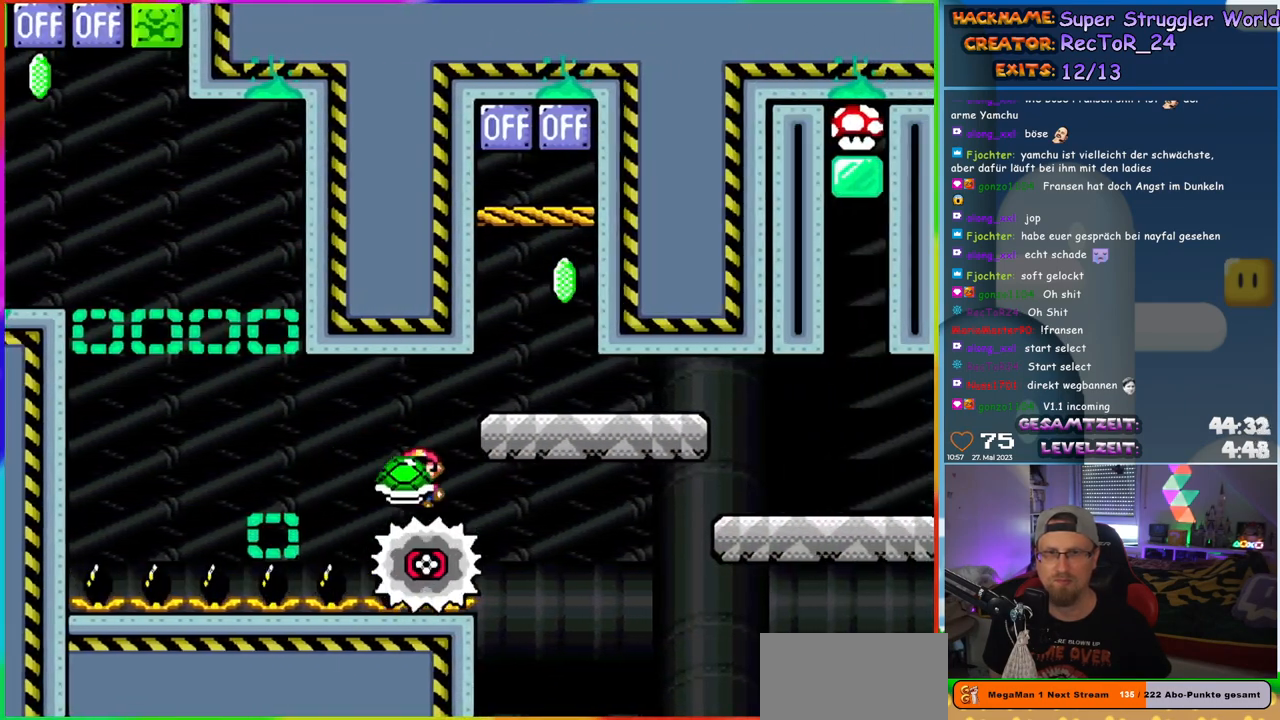
{"buttons": ["X", "DPAD_UP"], "events": [[117, "A", "up"], [267, "DPAD_UP", "down"], [283, "DPAD_RIGHT", "up"], [300, "DPAD_LEFT", "down"], [300, "DPAD_UP", "up"], [367, "DPAD_UP", "down"], [383, "DPAD_LEFT", "up"], [417, "DPAD_RIGHT", "down"], [450, "DPAD_RIGHT", "up"]]}
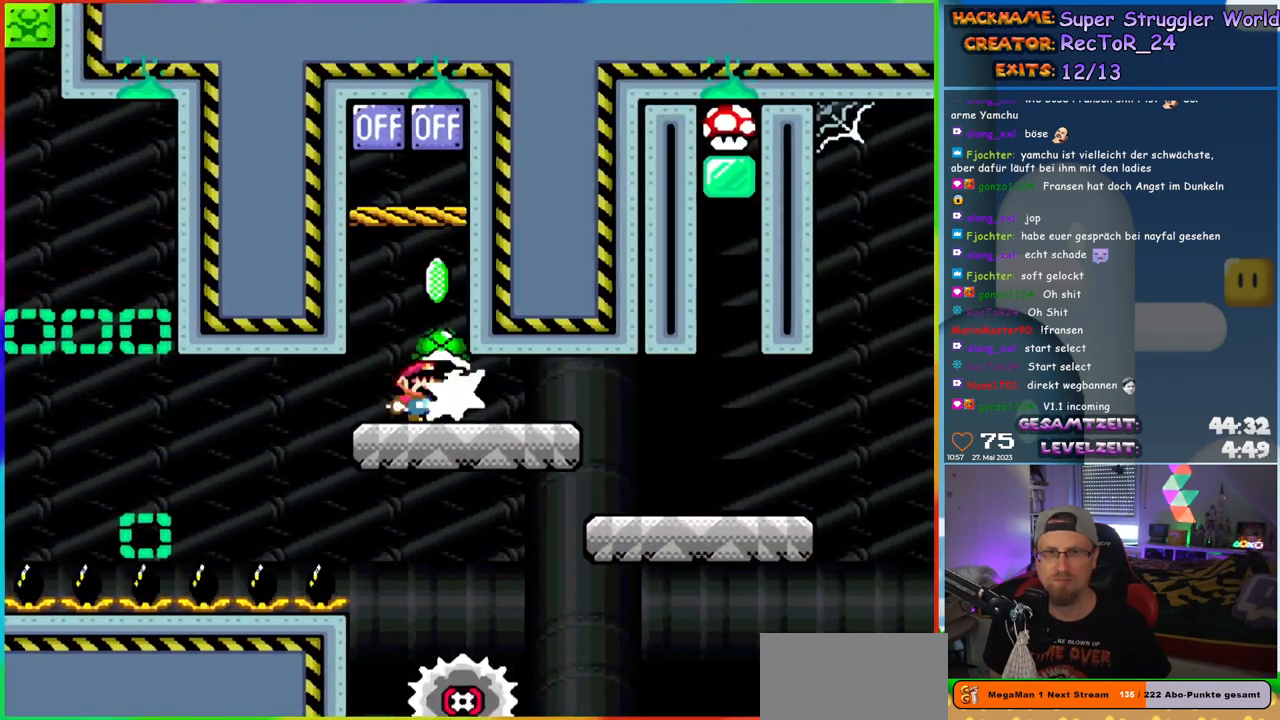
{"buttons": ["B", "Y", "DPAD_RIGHT"], "events": [[17, "X", "up"], [67, "DPAD_LEFT", "down"], [100, "DPAD_LEFT", "up"], [100, "DPAD_UP", "up"], [100, "Y", "down"], [133, "DPAD_RIGHT", "down"], [433, "B", "down"]]}
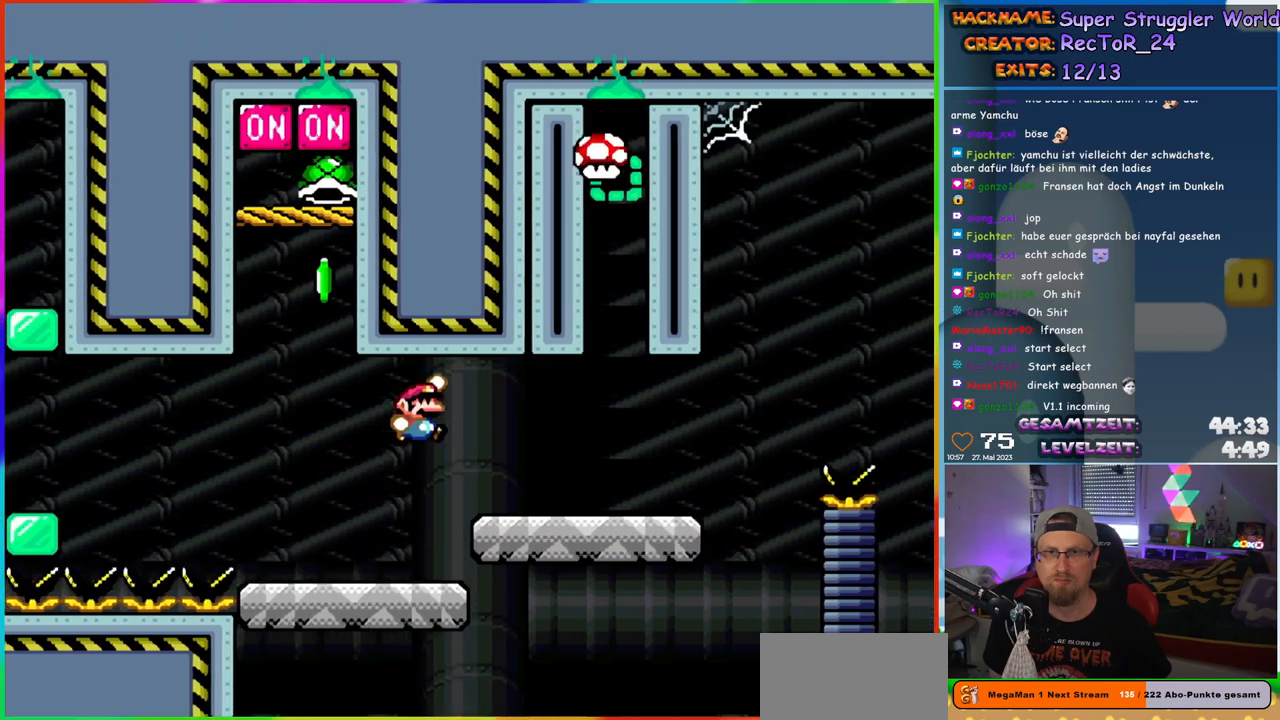
{"buttons": ["Y", "DPAD_UP"], "events": [[133, "B", "up"], [350, "DPAD_UP", "down"], [367, "DPAD_RIGHT", "up"], [383, "DPAD_LEFT", "down"], [400, "DPAD_UP", "up"], [483, "DPAD_UP", "down"], [500, "DPAD_LEFT", "up"]]}